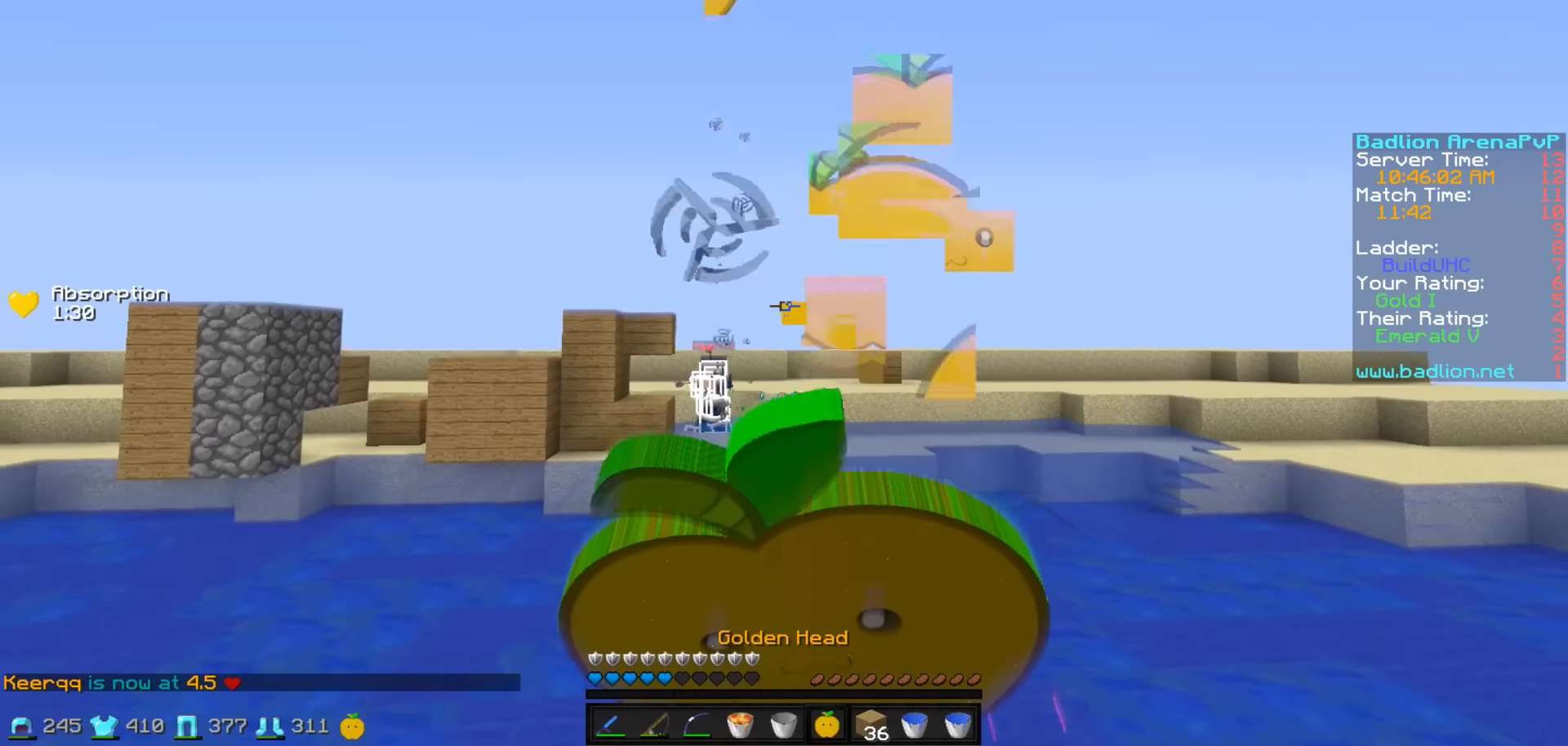
Gameplay with keyboard; each line is a JSON object with the keys held at the frame after it. "events" lists presses ("down") and releases ("up") of "a", "d", "s" and "w" between this image and that frame as [ms after this image, input, new state], when the widget could be followed in between. No other keys are recorded. Mouse input is not recorded.
{"keys": ["d", "w"], "events": []}
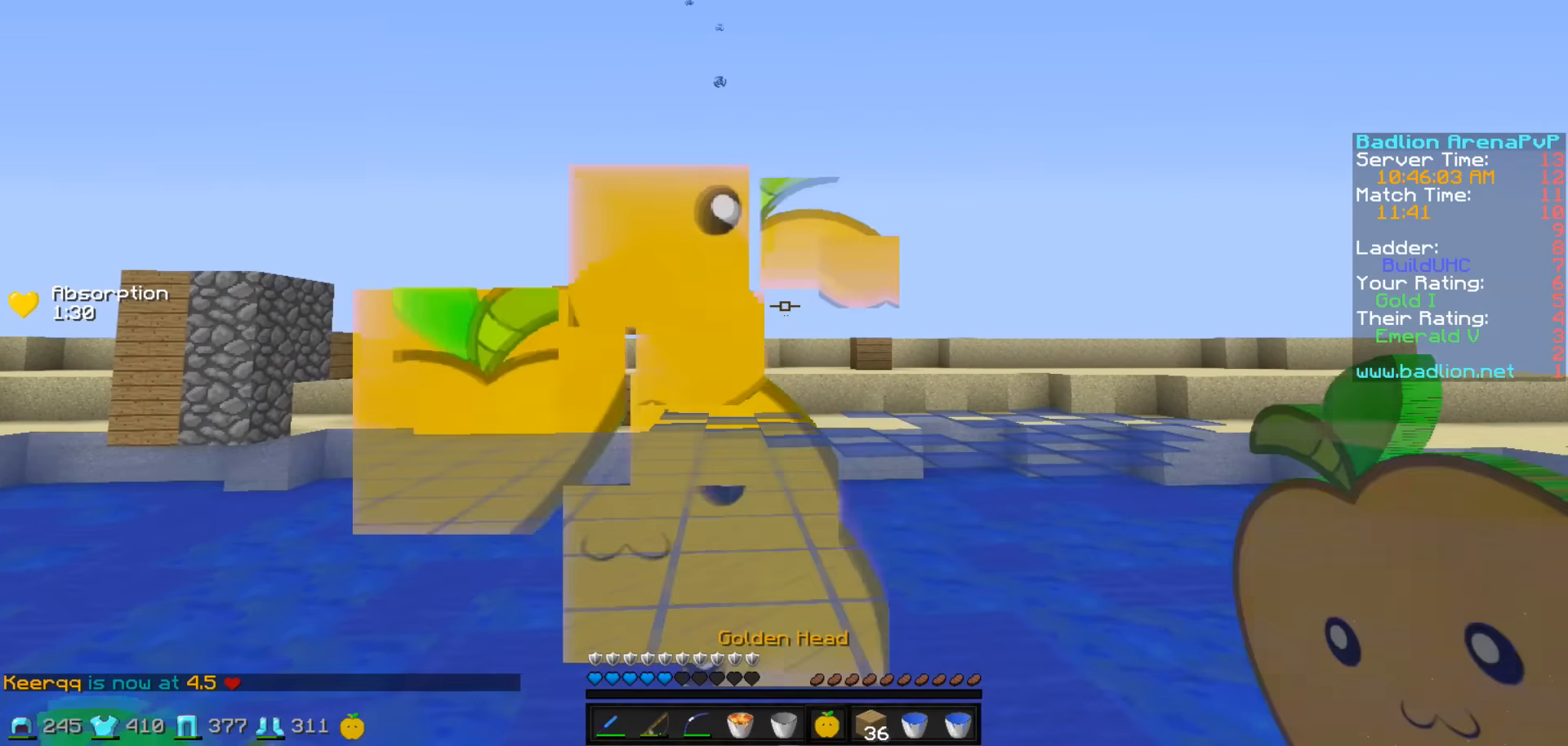
{"keys": ["a", "w"], "events": [[250, "a", "down"], [300, "d", "up"]]}
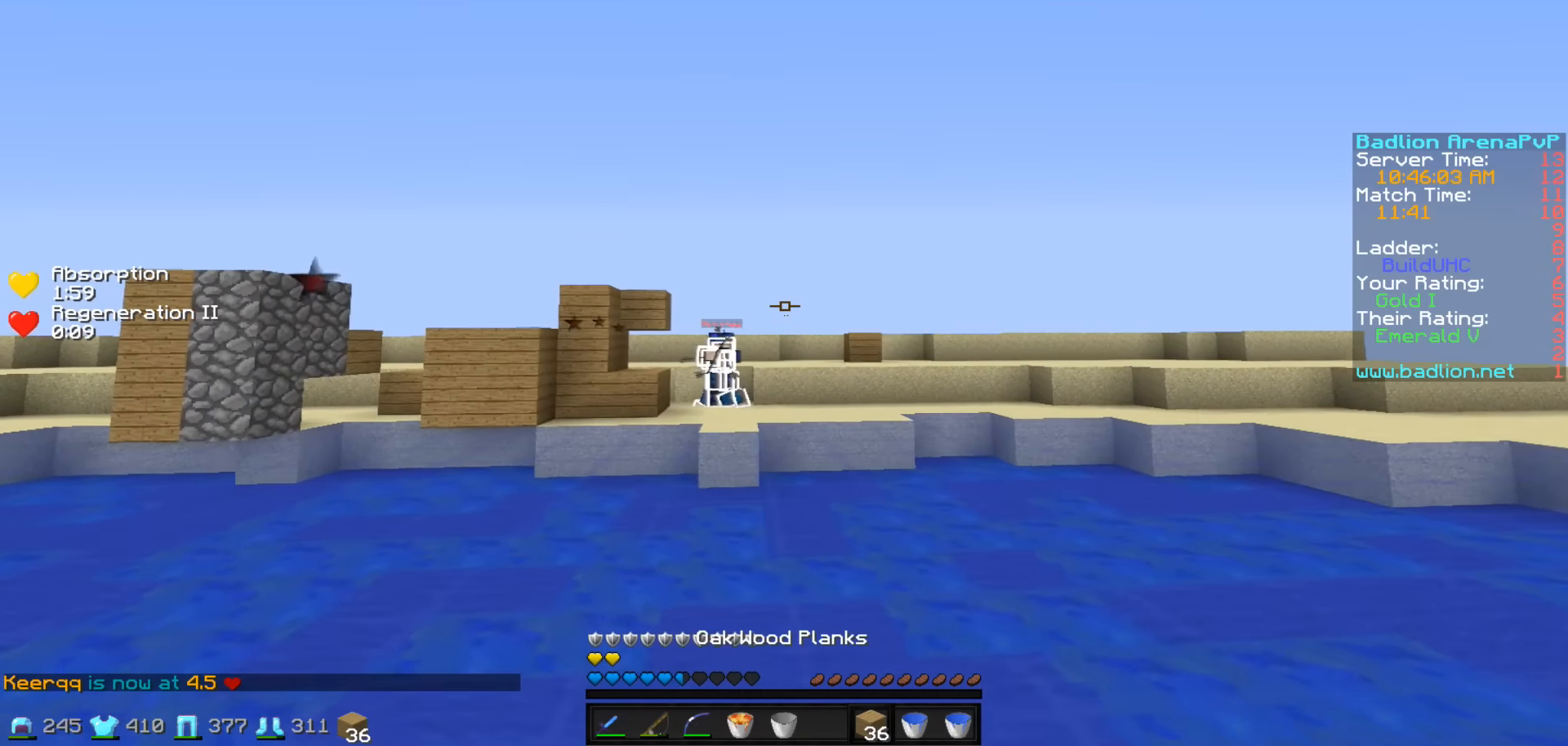
{"keys": ["w"], "events": [[100, "a", "up"], [200, "d", "down"], [400, "d", "up"]]}
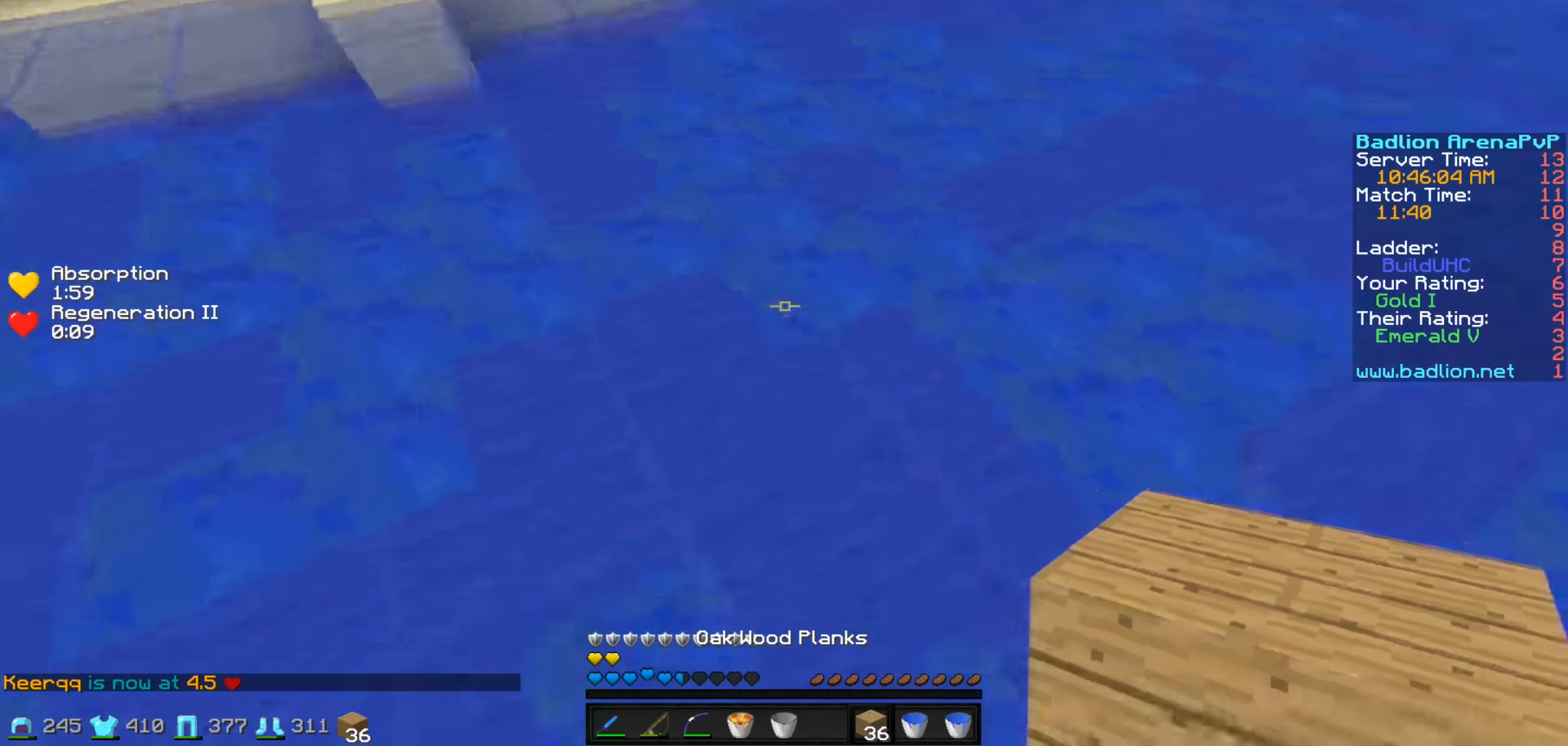
{"keys": ["a", "w"], "events": [[50, "a", "down"]]}
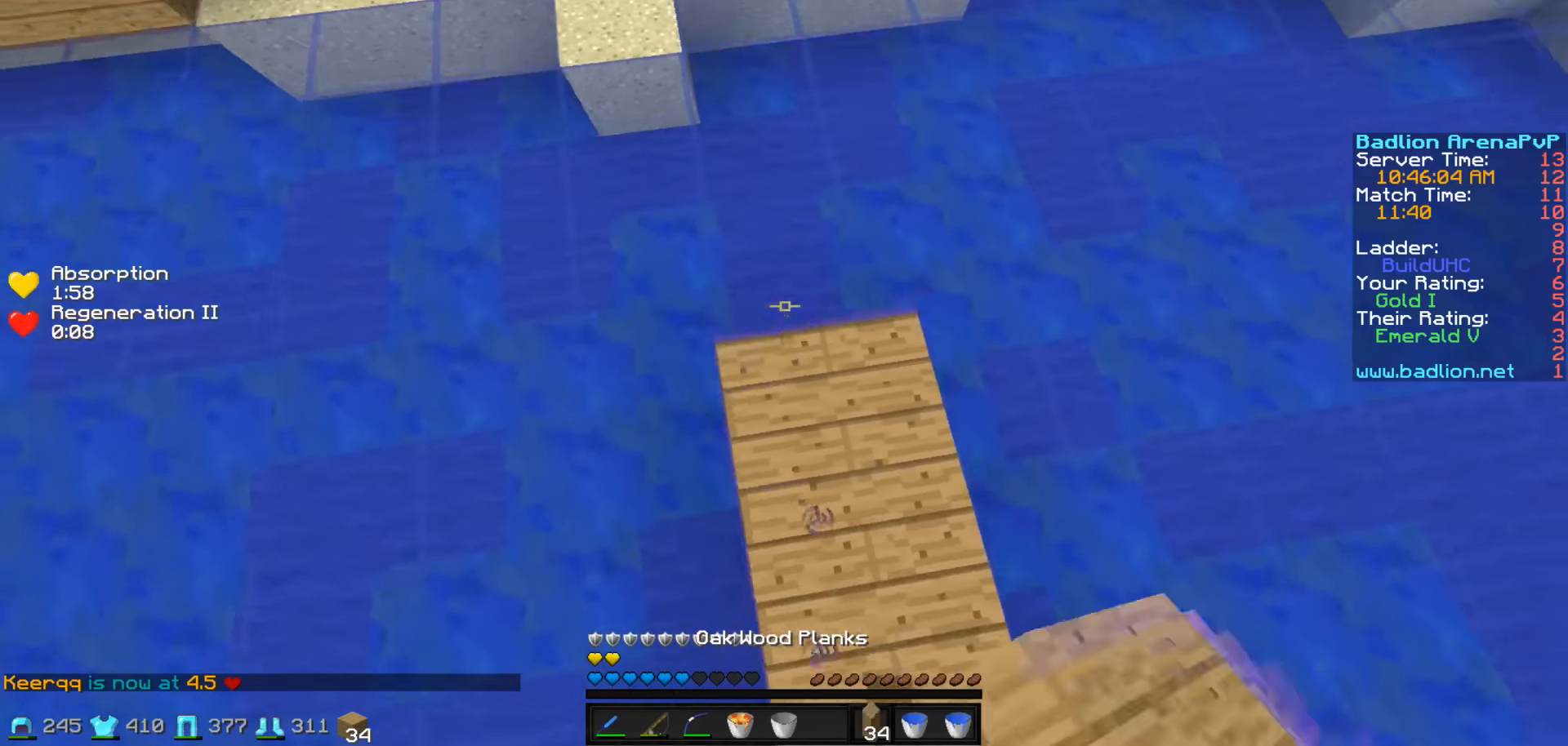
{"keys": ["w"], "events": [[250, "a", "up"]]}
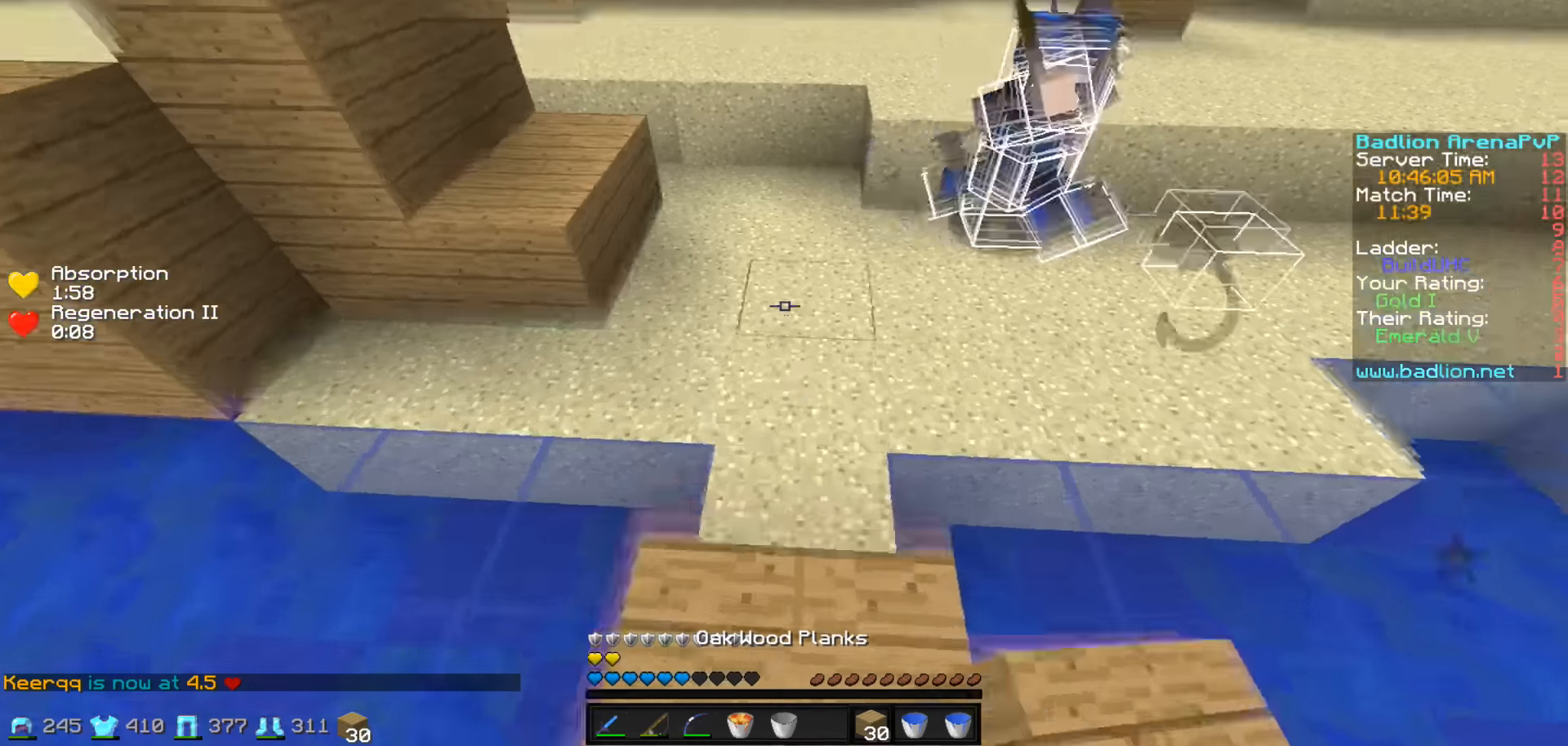
{"keys": ["w"], "events": []}
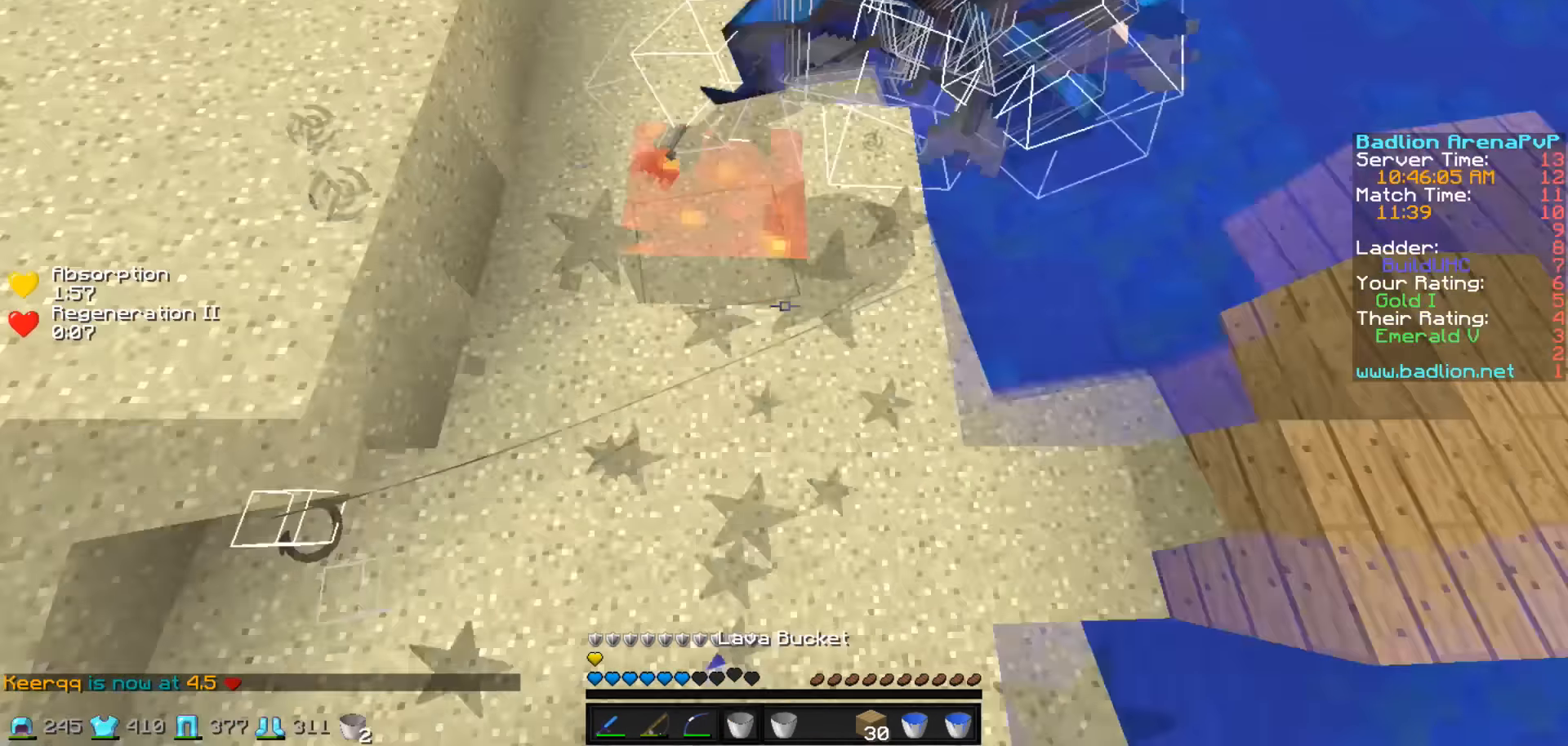
{"keys": ["w"], "events": []}
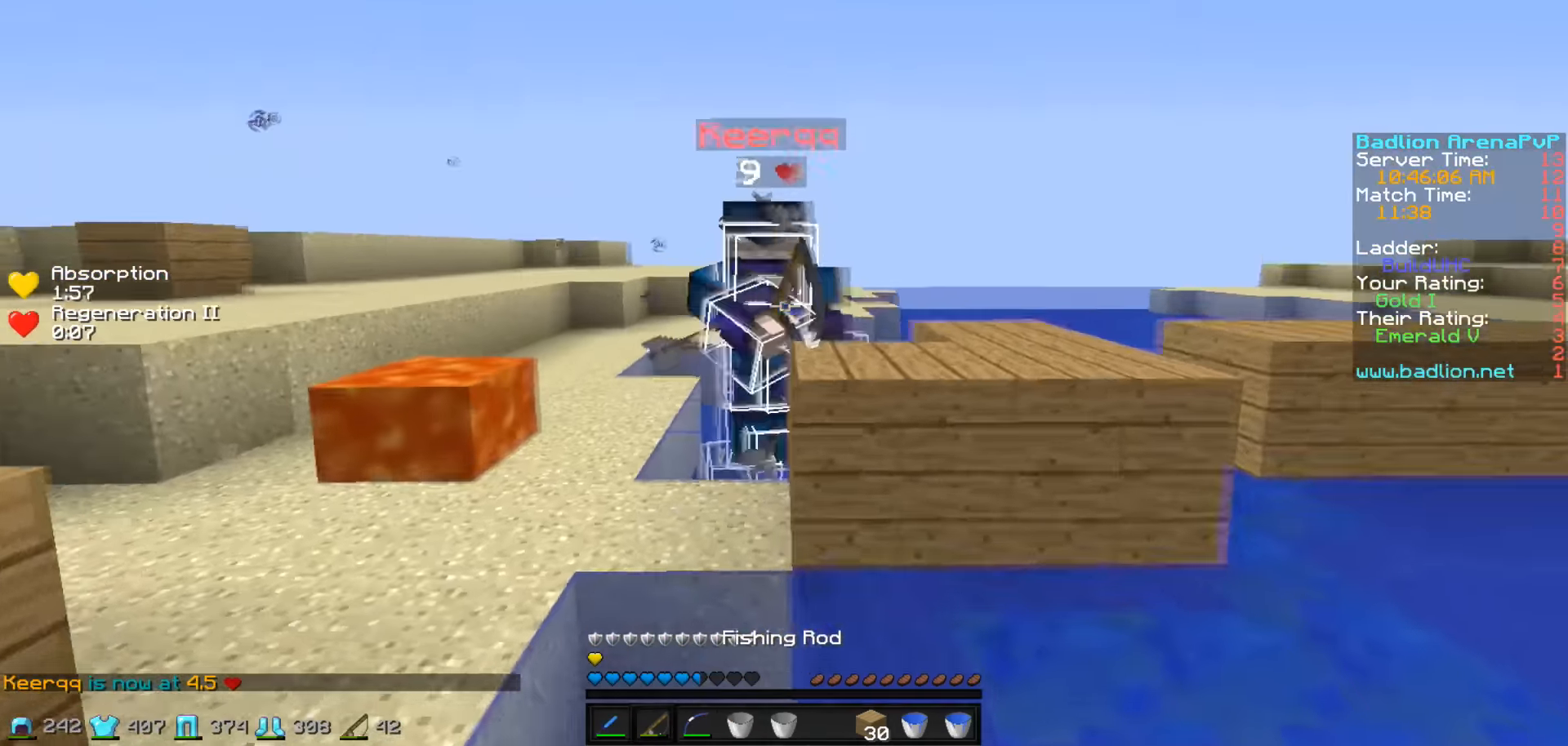
{"keys": ["a", "w"], "events": [[500, "a", "down"]]}
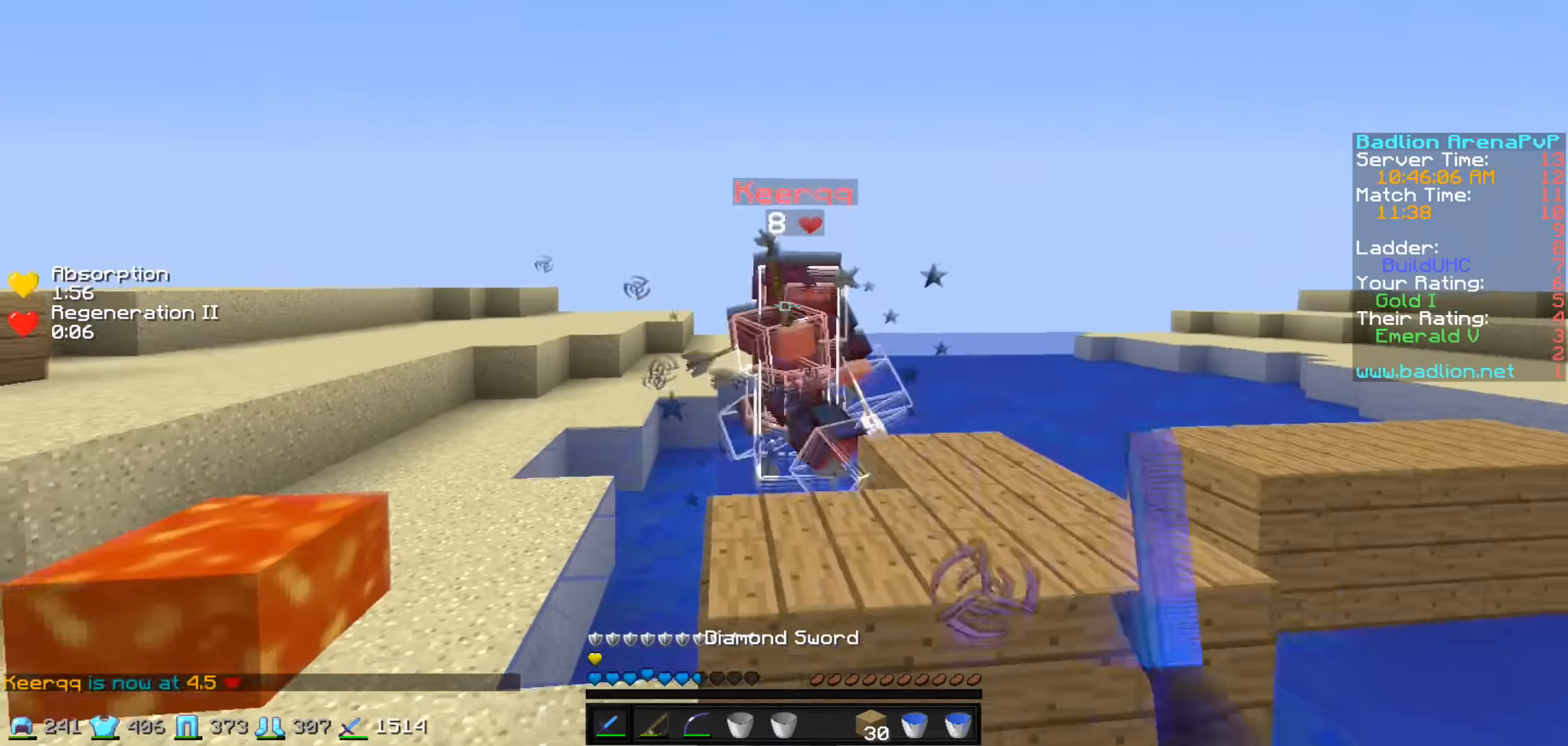
{"keys": ["w"], "events": [[350, "a", "up"]]}
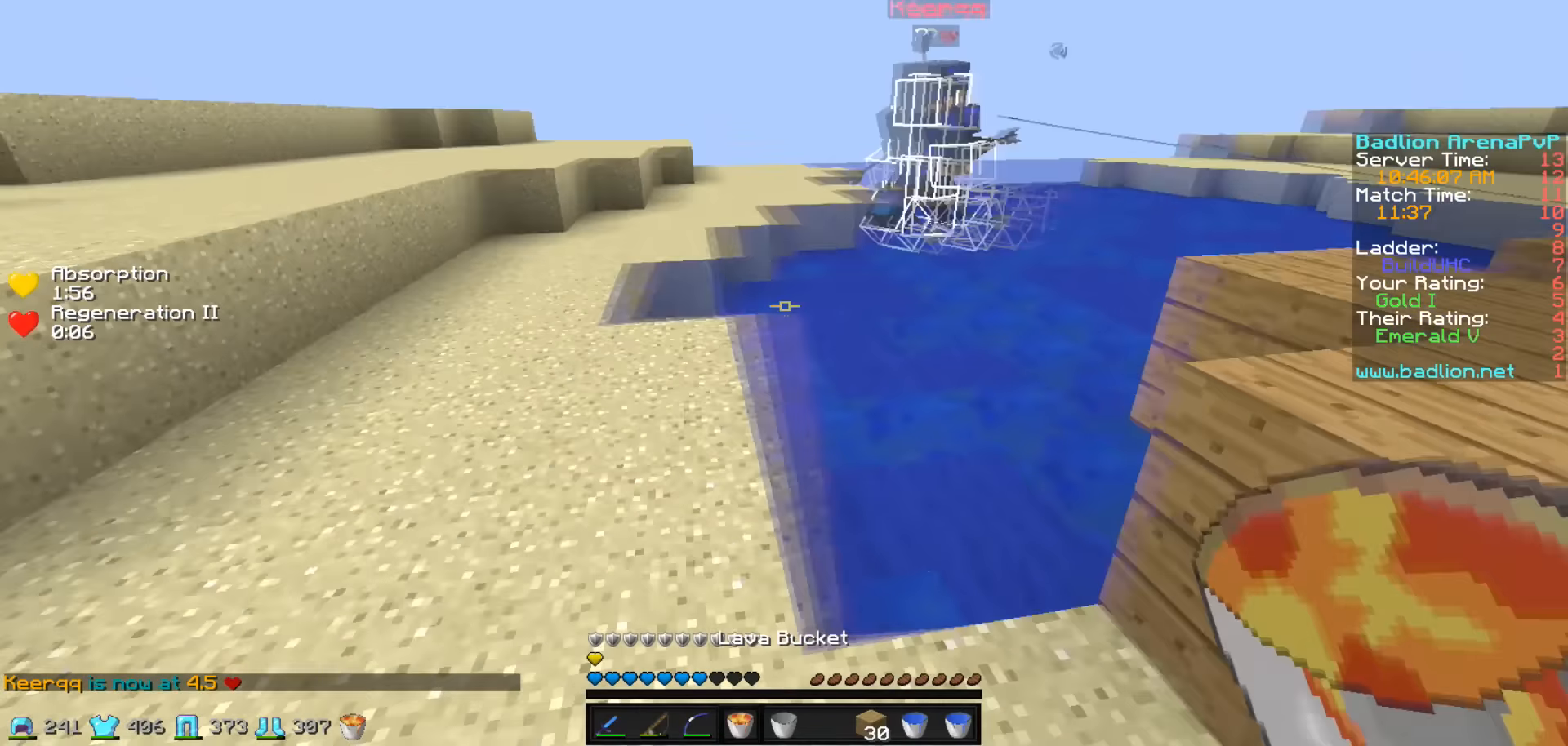
{"keys": ["w"], "events": [[50, "d", "down"], [250, "d", "up"]]}
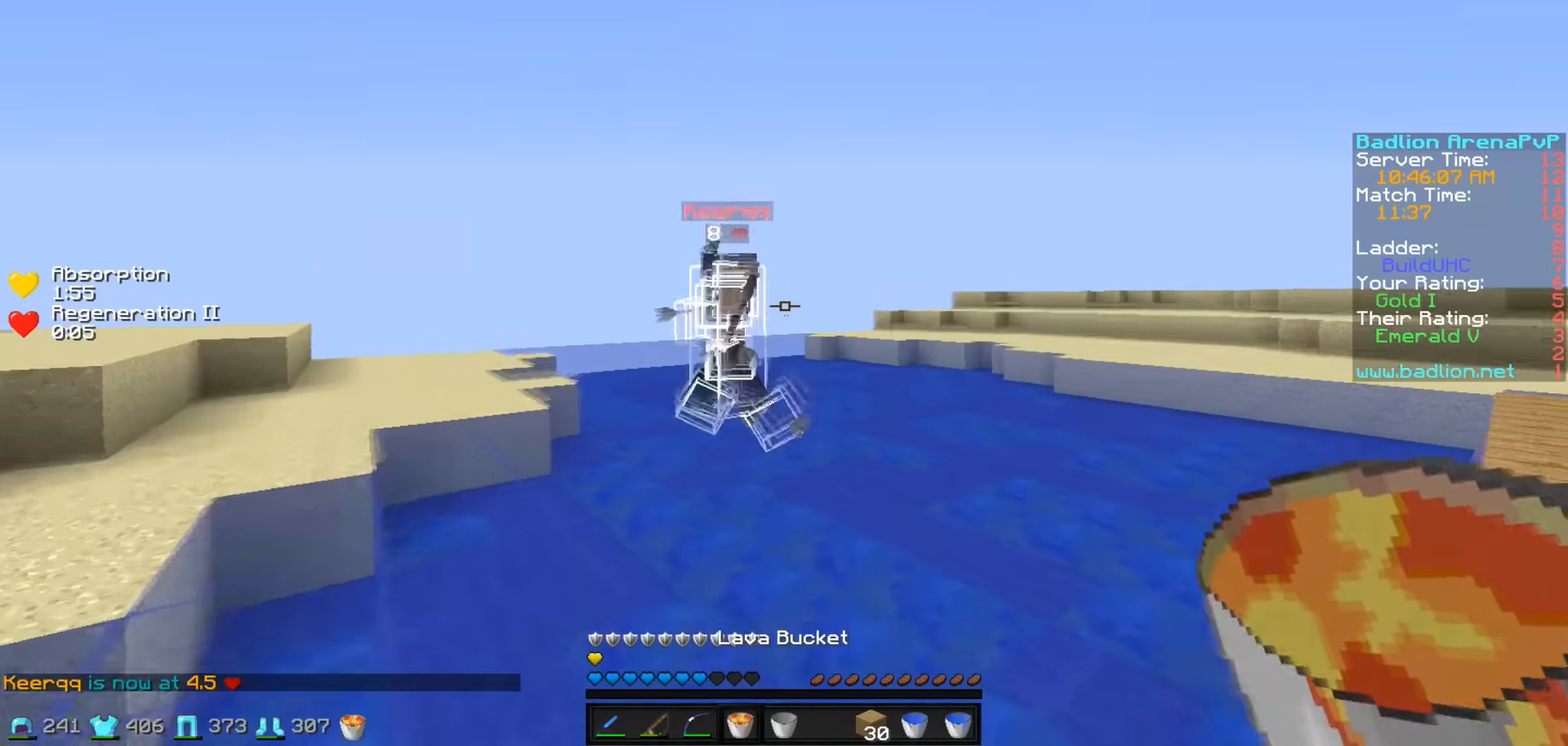
{"keys": ["w"], "events": [[150, "d", "down"], [450, "d", "up"]]}
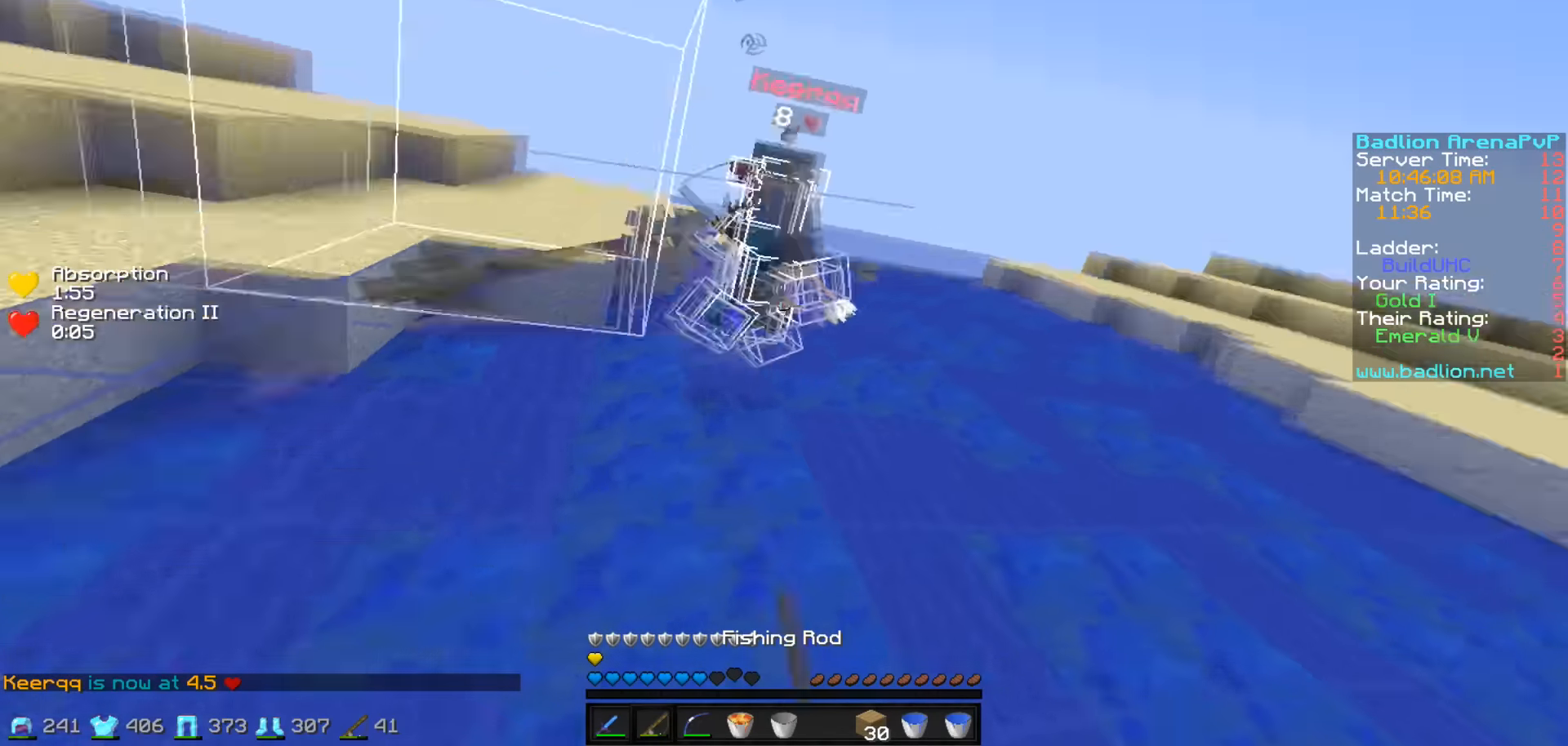
{"keys": ["w"], "events": []}
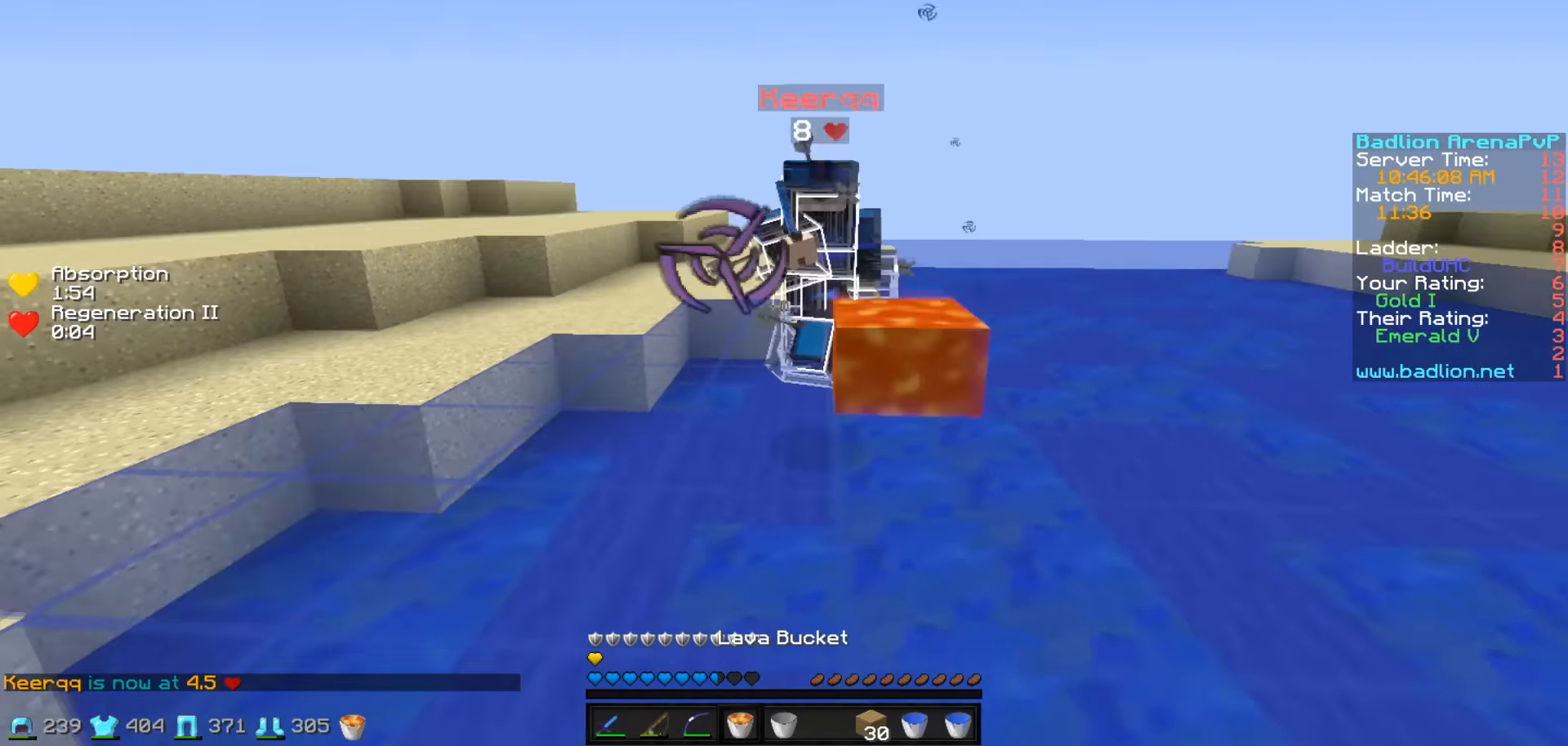
{"keys": ["w"], "events": []}
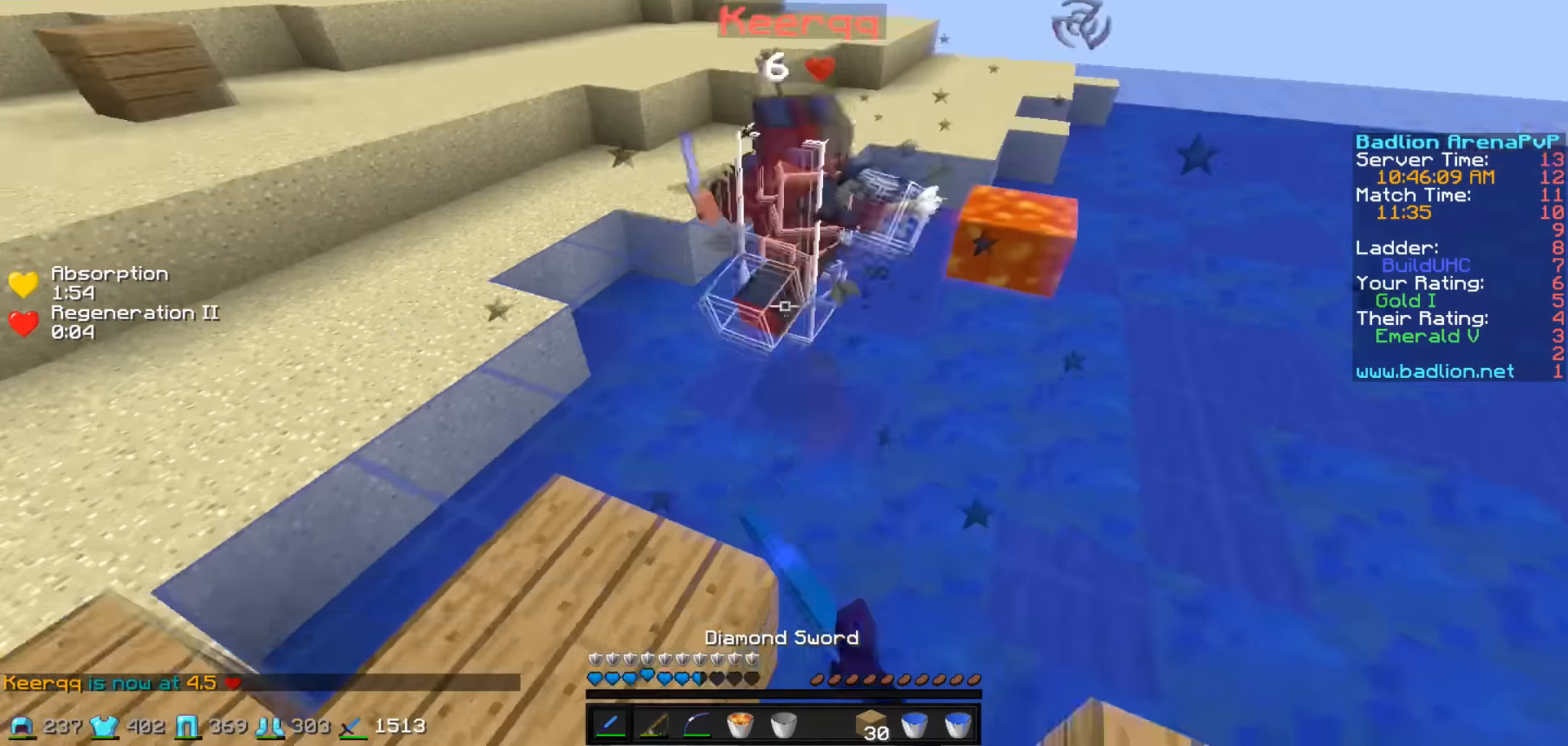
{"keys": ["d", "w"], "events": [[450, "d", "down"]]}
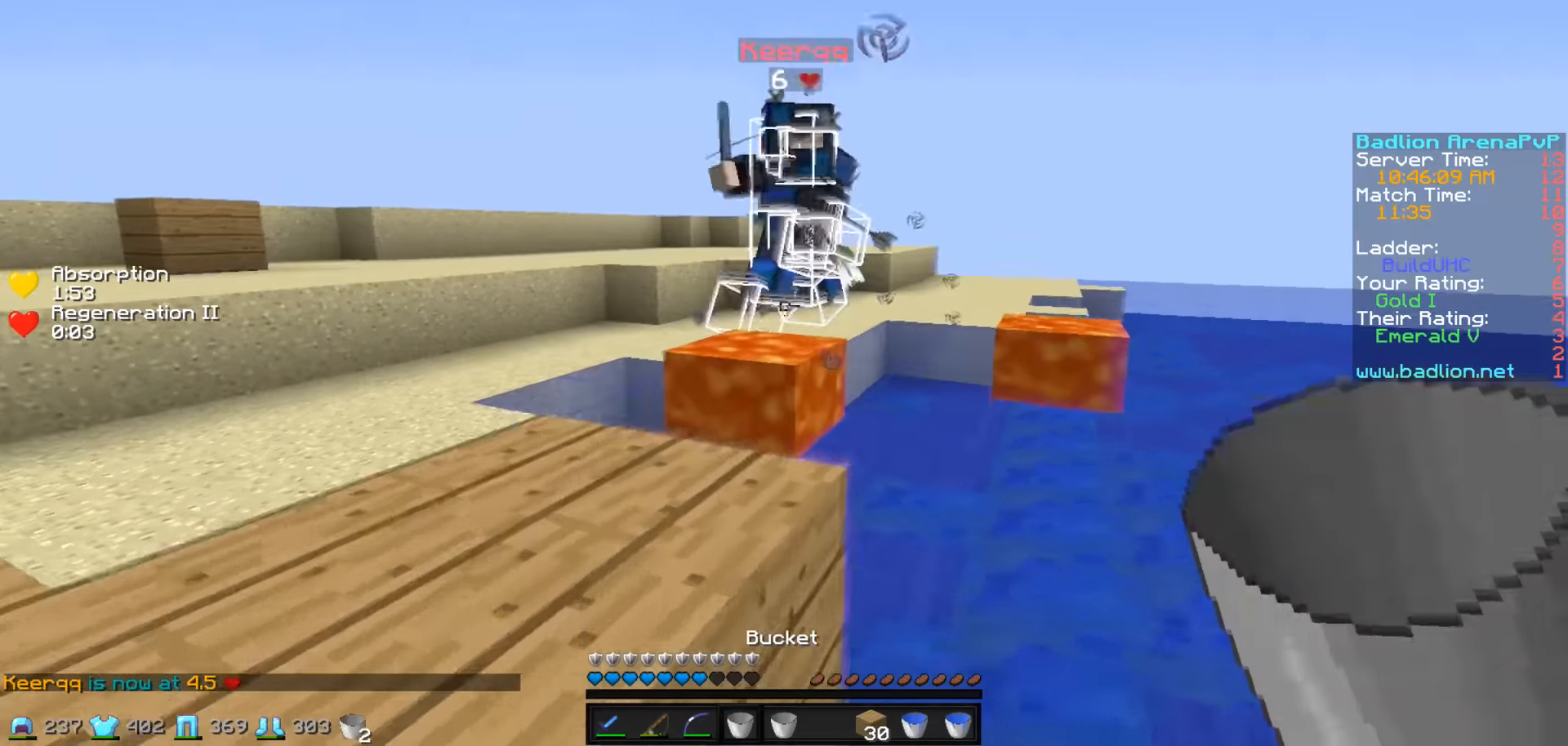
{"keys": ["d", "w"], "events": [[300, "d", "up"], [350, "d", "down"]]}
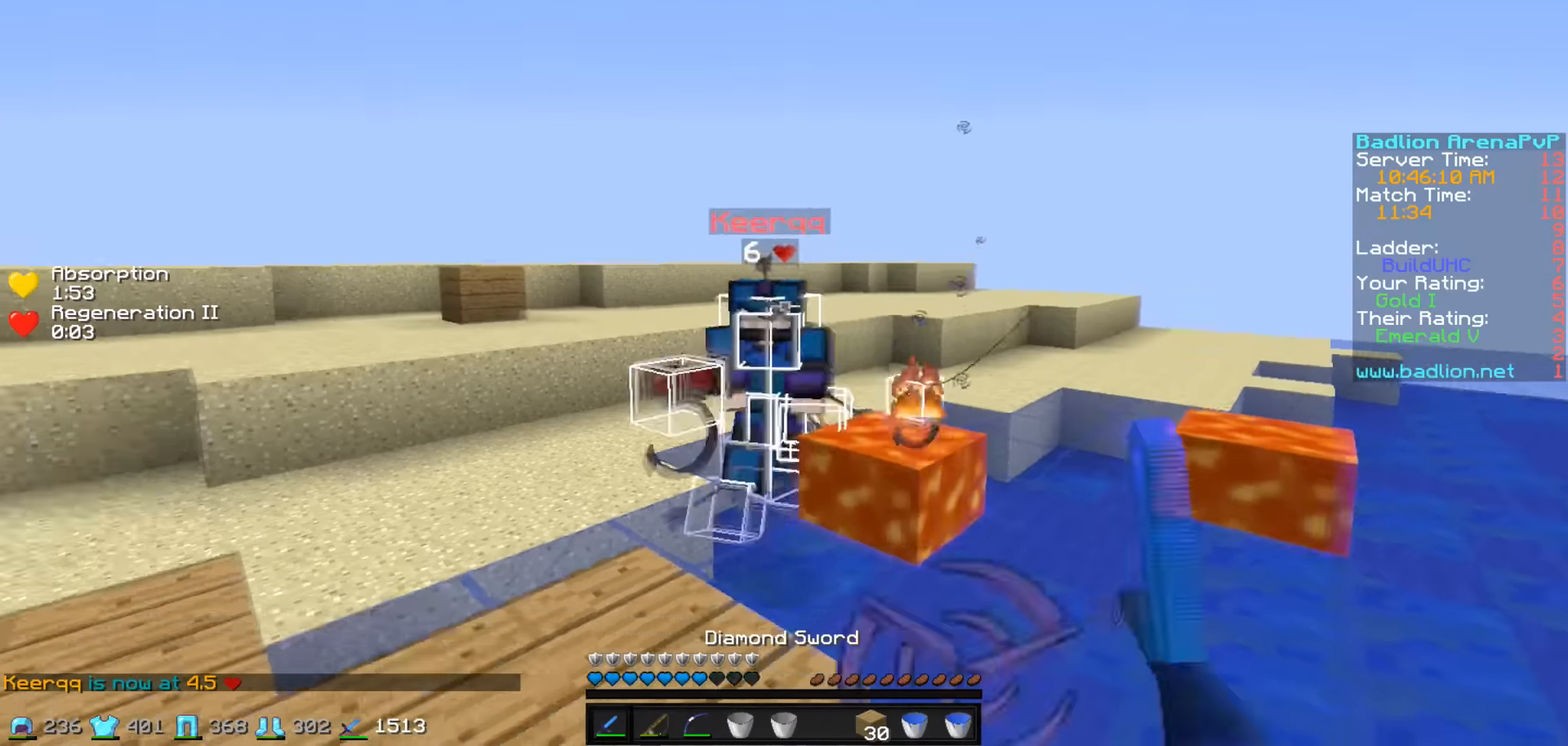
{"keys": ["w"], "events": [[300, "d", "up"]]}
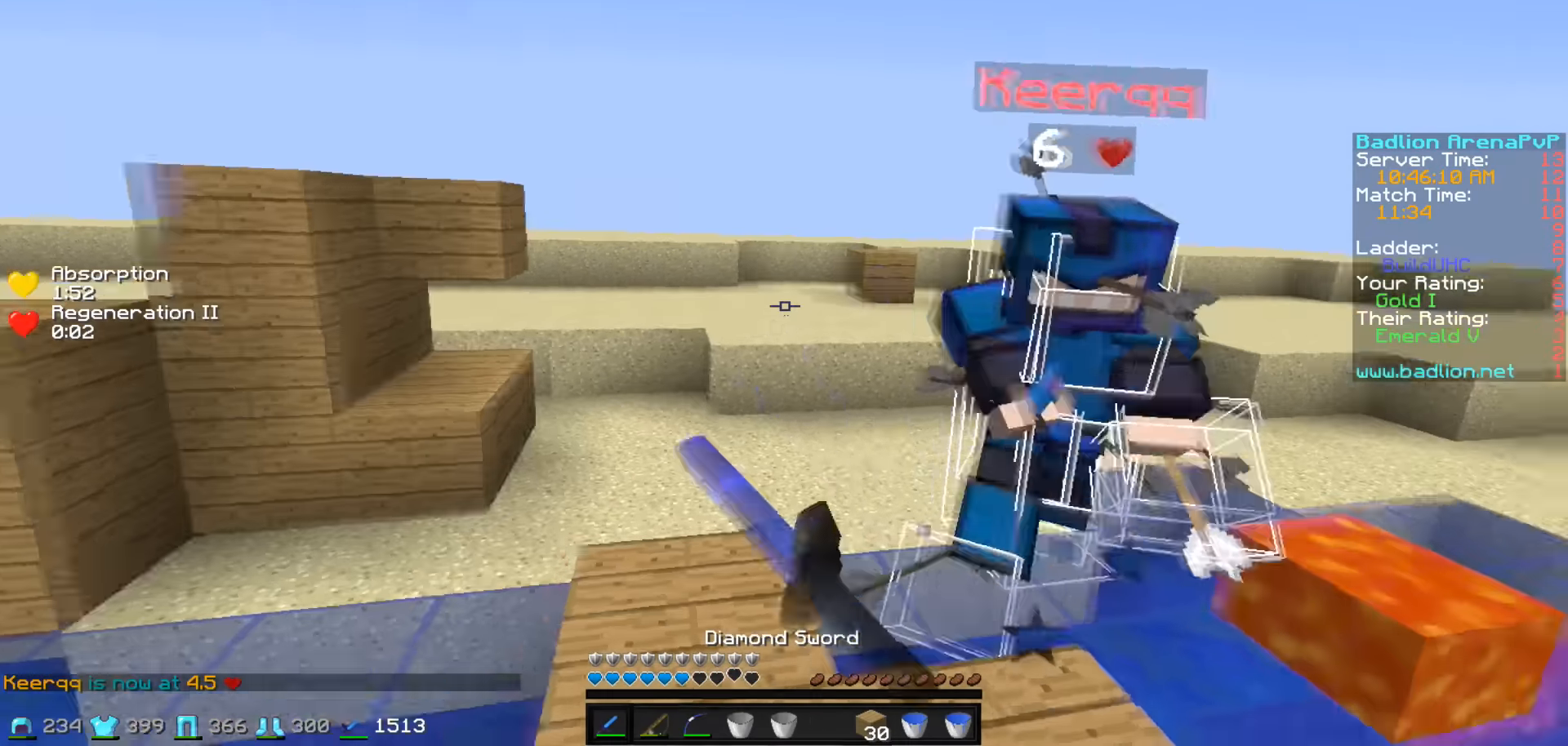
{"keys": ["w"], "events": []}
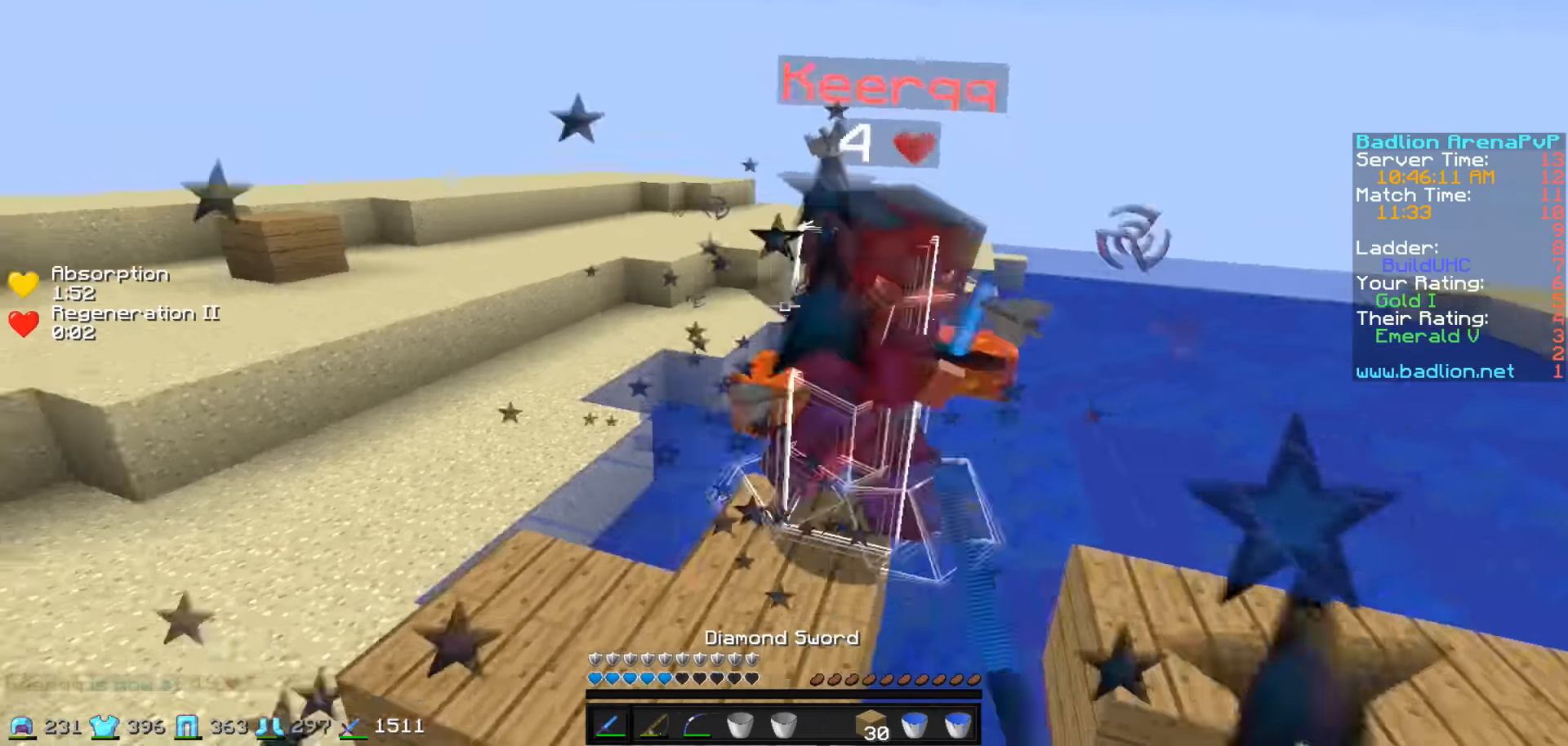
{"keys": ["d", "w"], "events": [[450, "d", "down"]]}
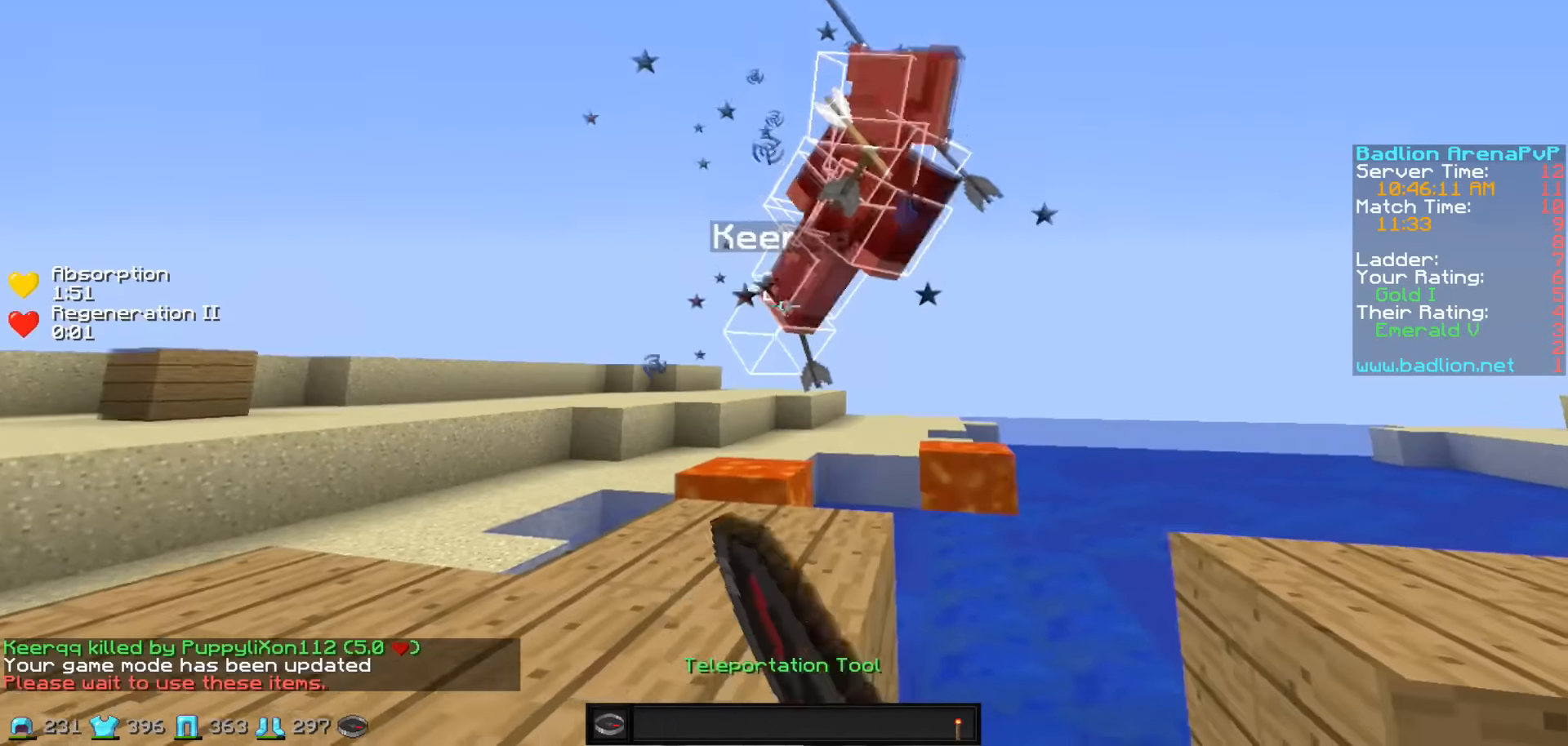
{"keys": ["w"], "events": [[200, "d", "up"]]}